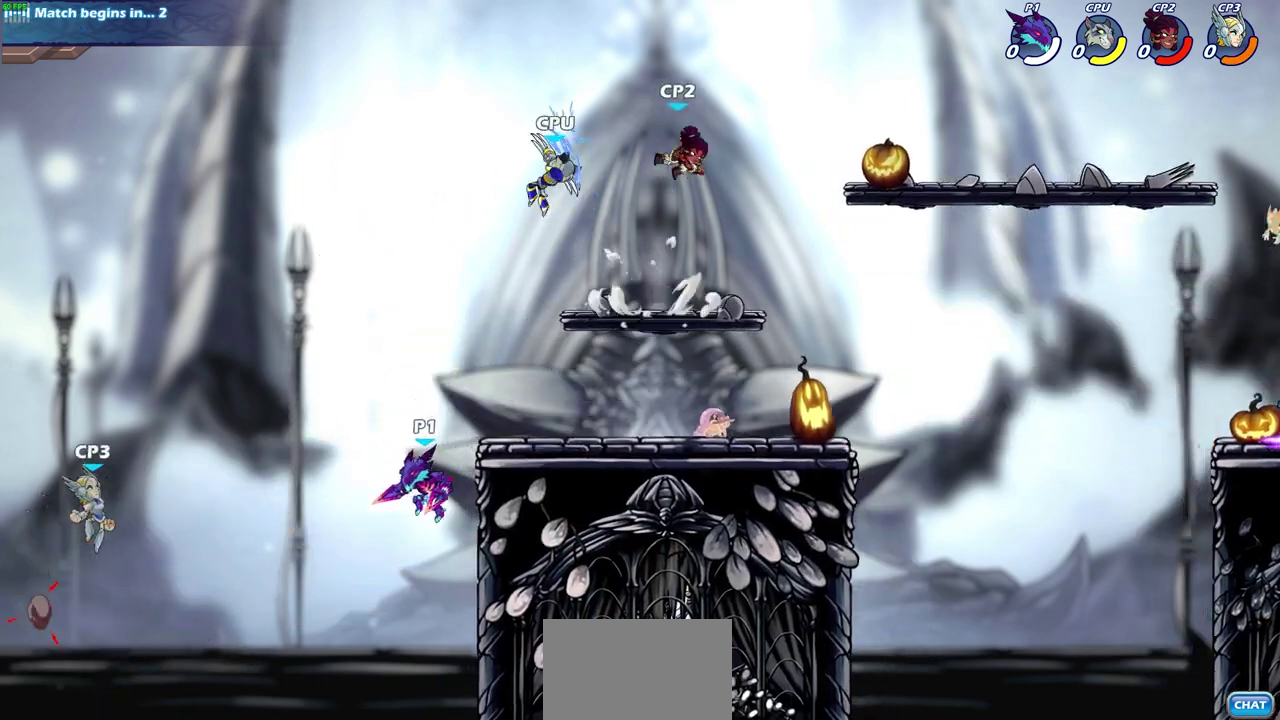
Gameplay with a controller (PlayStation layout); each line is a JSON object with the inputs held at the frame after it (dt_ms = milliseconds from this image to that frame). "events" lists button and stick changes between this image and that frame as [ms after this image, input, new state], when the widget could be followed in between.
{"dt_ms": 300, "buttons": [], "left_stick": "center", "right_stick": "center", "events": [[83, "left_stick", "left"], [133, "CROSS", "down"], [183, "left_stick", "center"], [300, "CROSS", "up"]]}
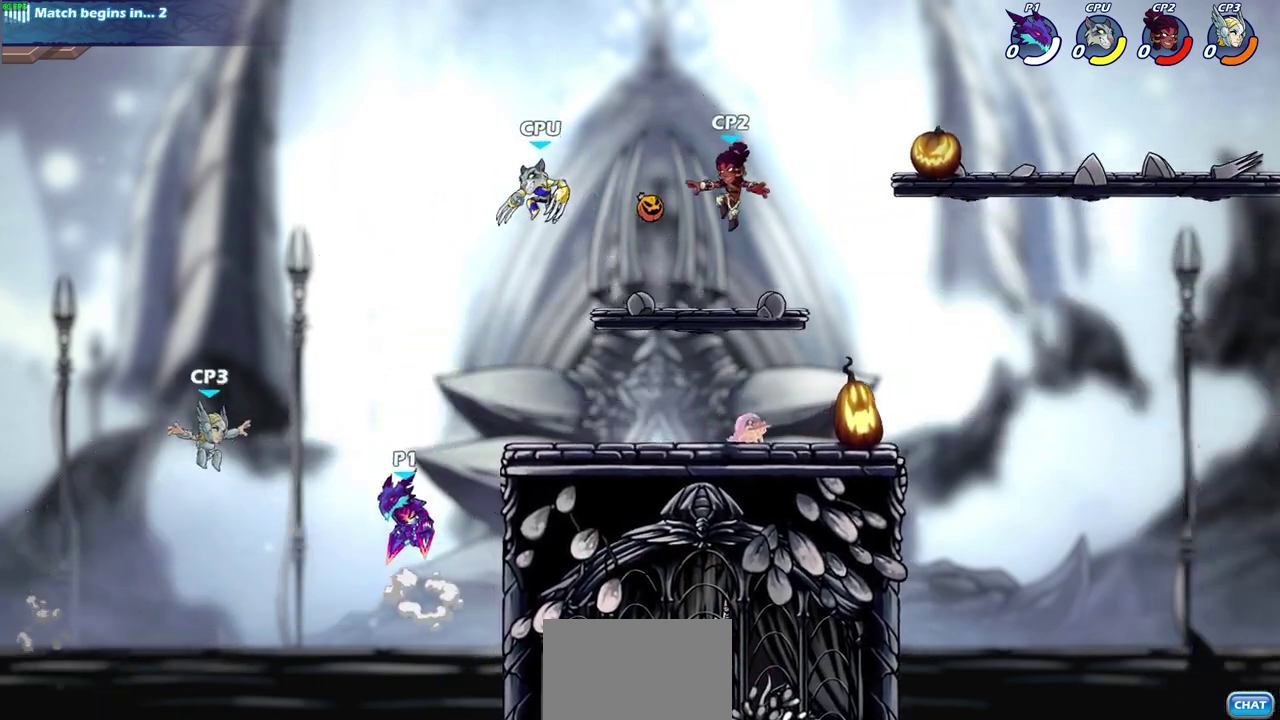
{"dt_ms": 700, "buttons": [], "left_stick": "right", "right_stick": "center", "events": [[100, "CROSS", "down"], [183, "SQUARE", "down"], [300, "CROSS", "up"], [300, "SQUARE", "up"], [500, "left_stick", "right"]]}
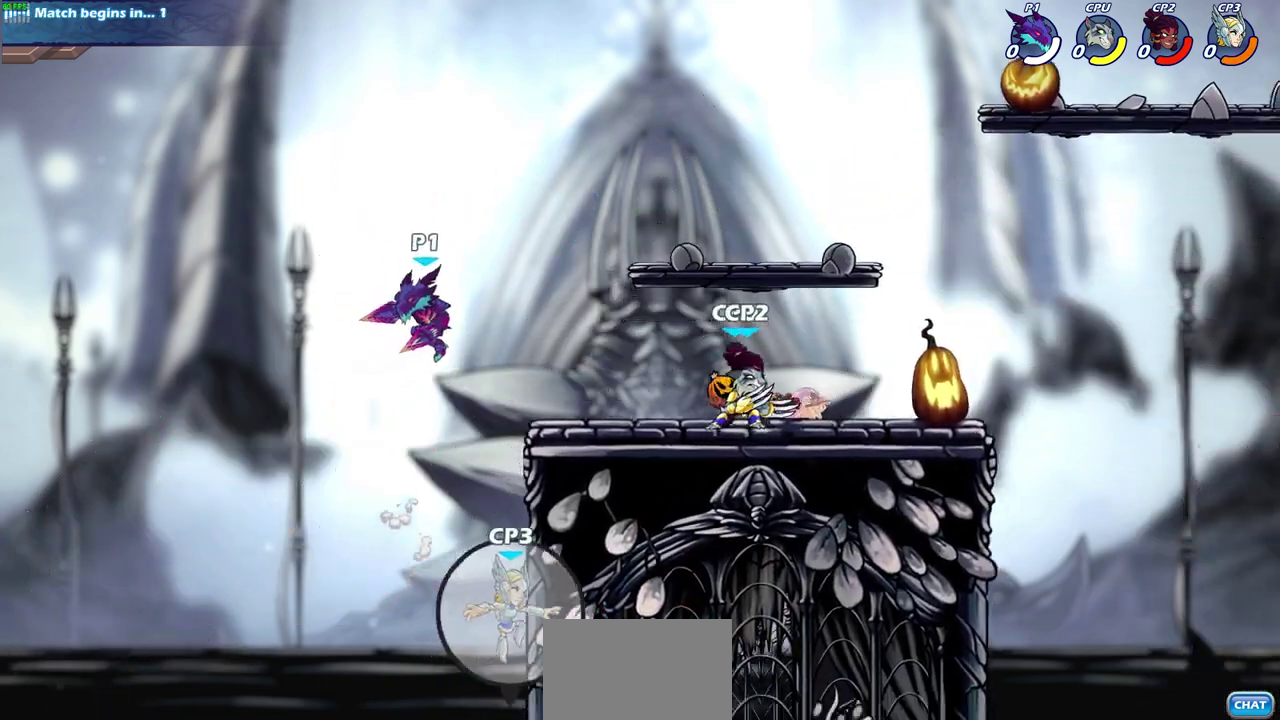
{"dt_ms": 700, "buttons": [], "left_stick": "left", "right_stick": "center", "events": [[133, "SQUARE", "down"], [217, "SQUARE", "up"], [300, "left_stick", "center"], [633, "left_stick", "left"]]}
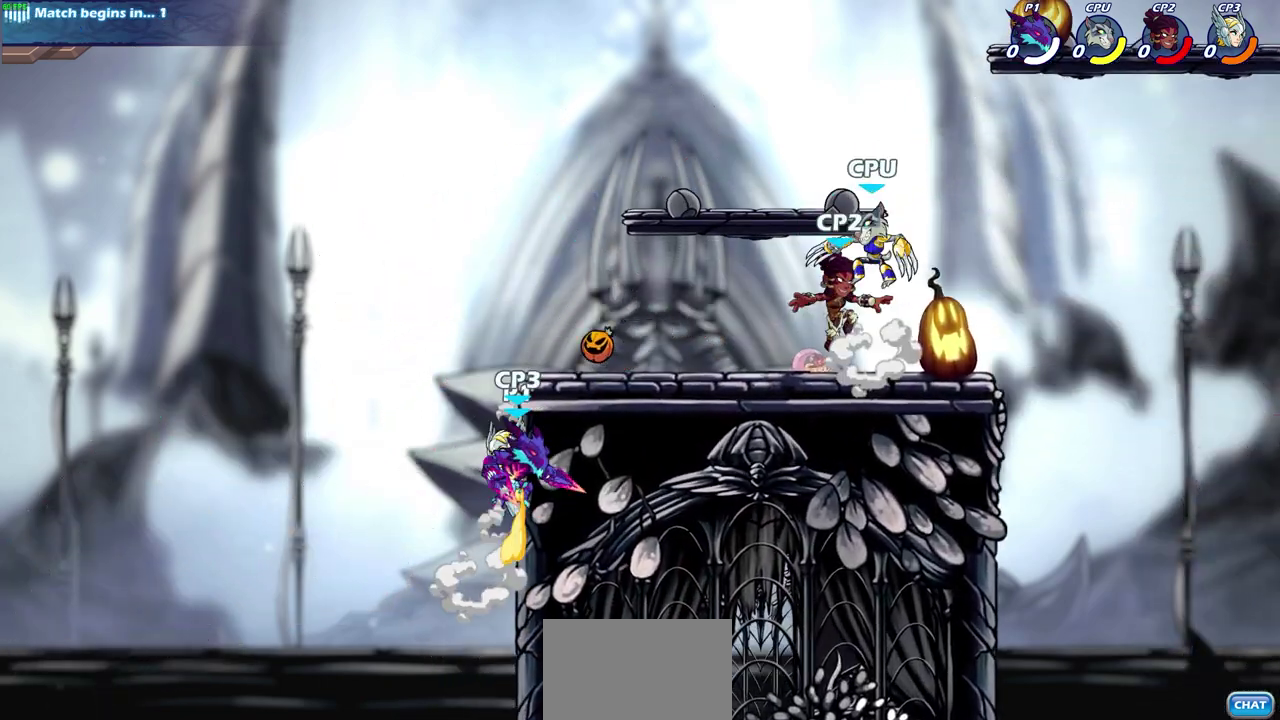
{"dt_ms": 300, "buttons": ["SQUARE"], "left_stick": "right", "right_stick": "down-left", "events": [[17, "left_stick", "up-left"], [117, "CROSS", "down"], [117, "left_stick", "up-right"], [200, "SQUARE", "down"], [233, "left_stick", "right"], [250, "CROSS", "up"], [283, "right_stick", "down-left"]]}
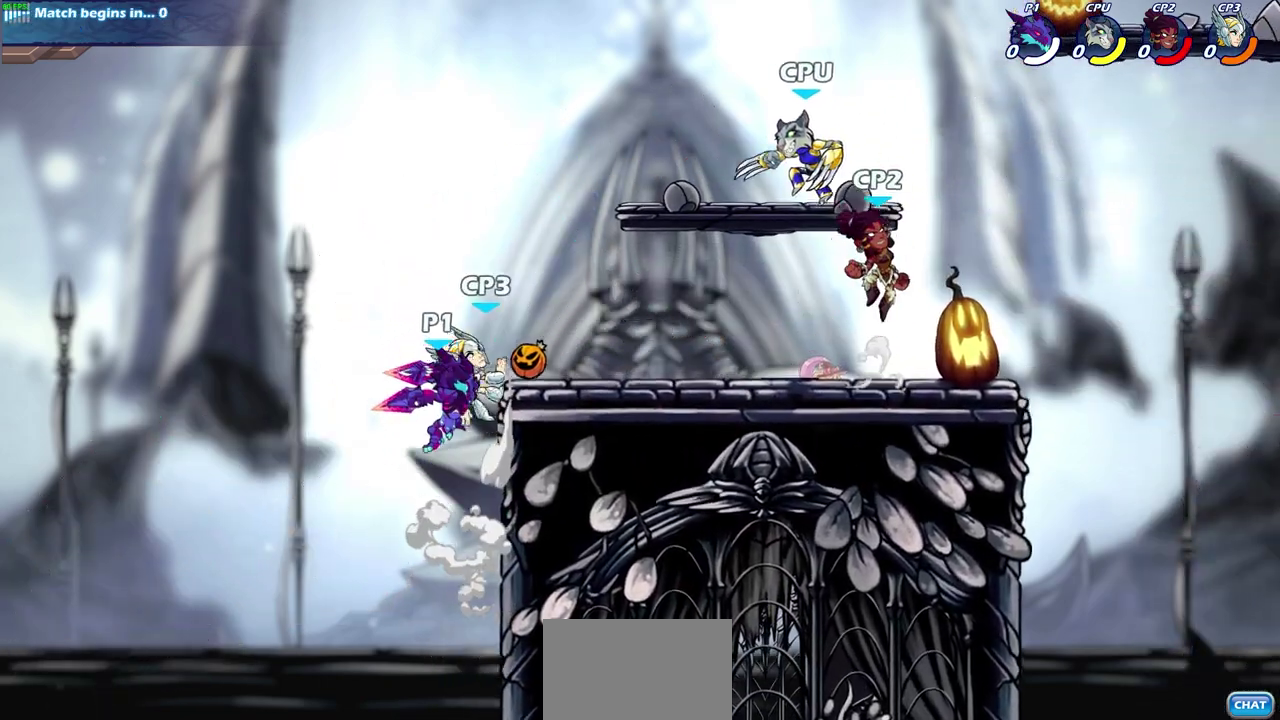
{"dt_ms": 400, "buttons": [], "left_stick": "center", "right_stick": "center", "events": [[33, "right_stick", "center"], [50, "SQUARE", "up"], [67, "left_stick", "center"]]}